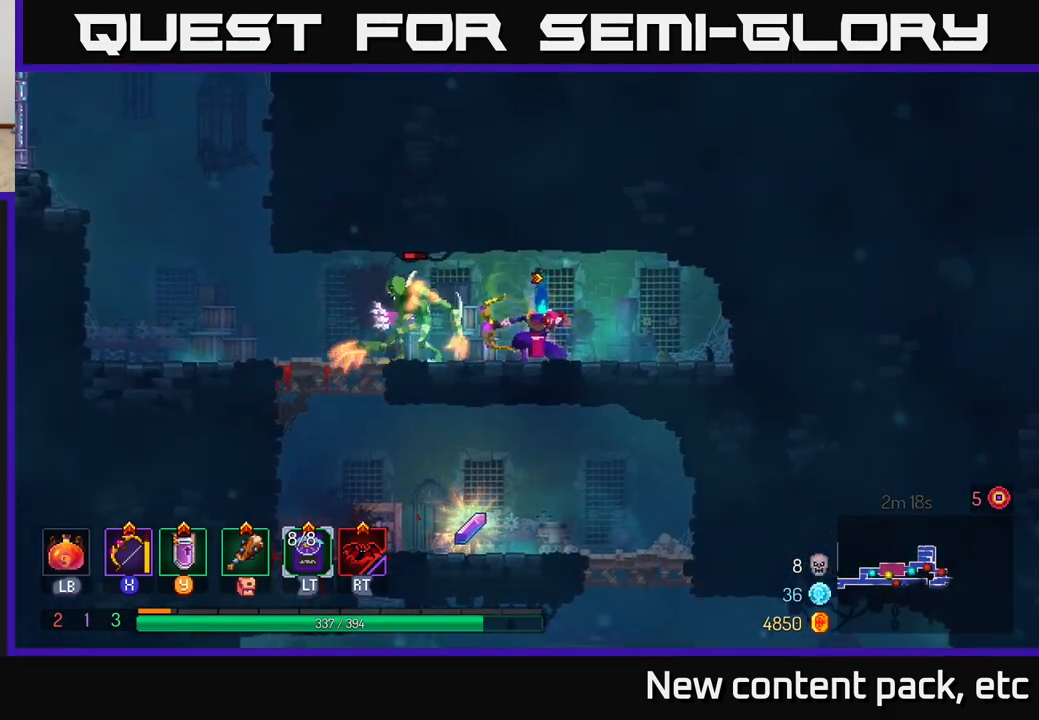
Gameplay with a controller (Xbox layout); each line is a JSON object with the inputs held at the frame after it. "events" lists button and stick changes between this image and that frame as [ms after this image, input, new state], when the widget could be followed in between.
{"buttons": [], "left_stick": "center", "right_stick": "center", "events": [[217, "left_stick", "center"]]}
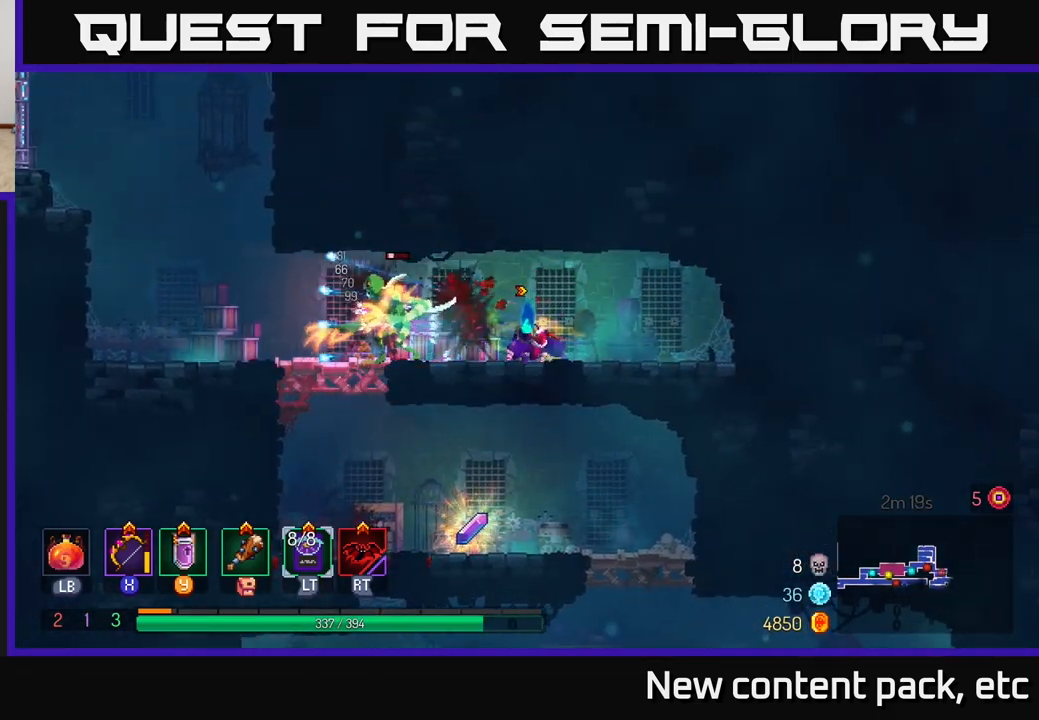
{"buttons": ["X"], "left_stick": "left", "right_stick": "center", "events": [[83, "left_stick", "left"], [300, "B", "down"], [417, "B", "up"], [483, "X", "down"]]}
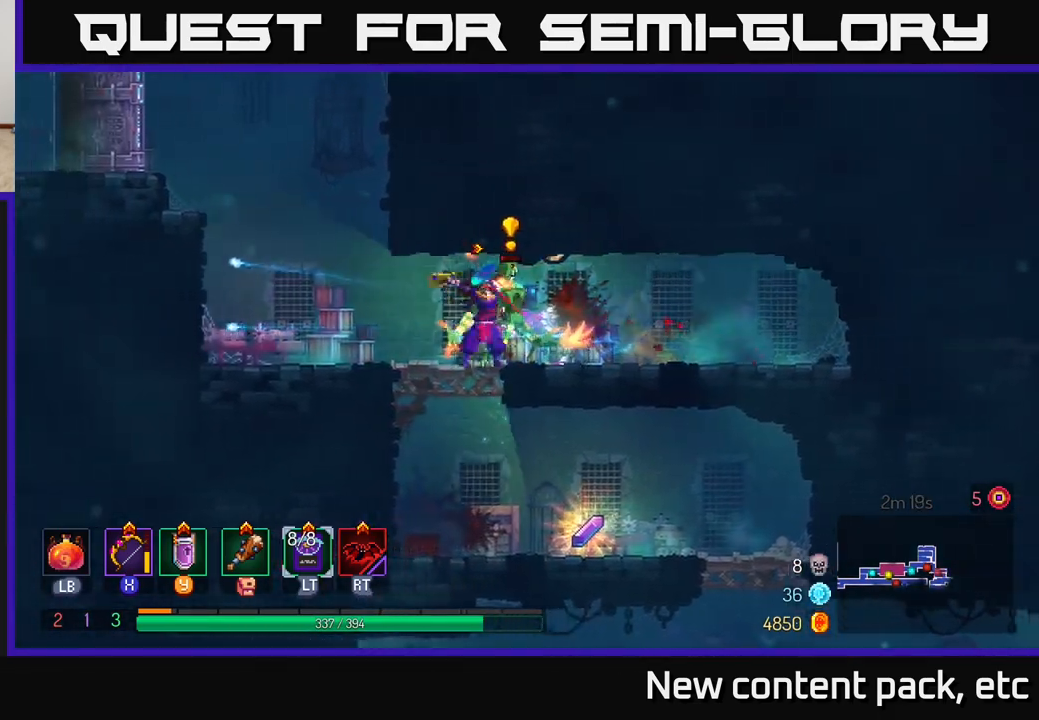
{"buttons": [], "left_stick": "down-right", "right_stick": "center", "events": [[33, "left_stick", "right"], [67, "X", "up"], [167, "left_stick", "down-right"]]}
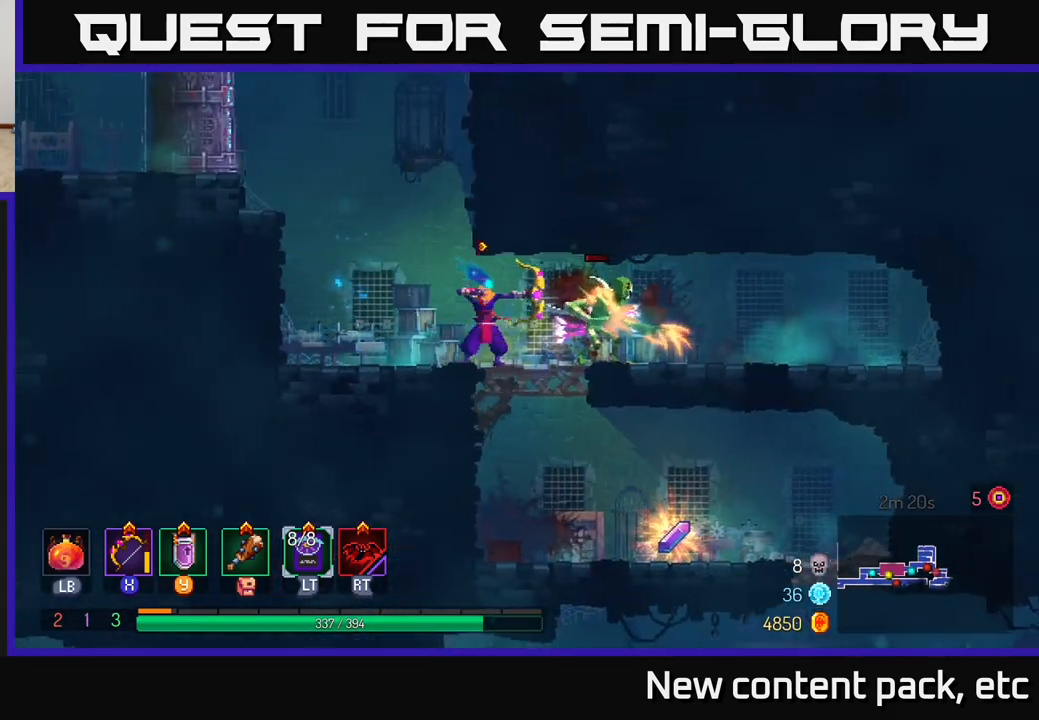
{"buttons": [], "left_stick": "right", "right_stick": "center", "events": [[83, "left_stick", "right"], [250, "left_stick", "center"], [400, "left_stick", "right"]]}
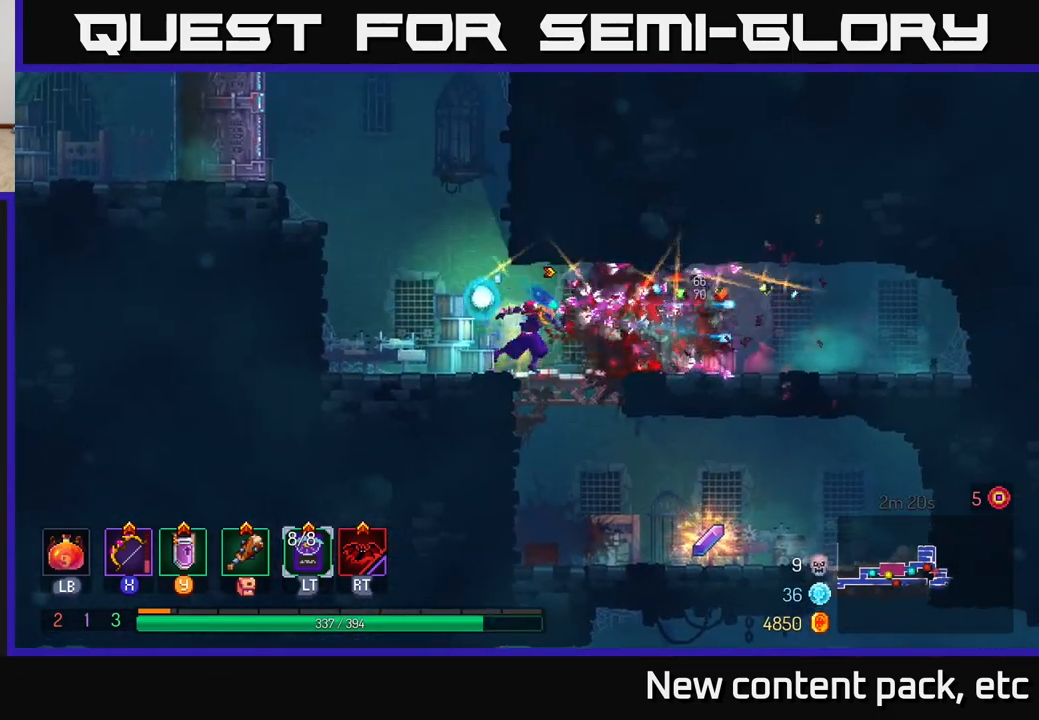
{"buttons": [], "left_stick": "center", "right_stick": "center", "events": [[67, "left_stick", "down"], [133, "A", "down"], [200, "A", "up"], [317, "left_stick", "center"]]}
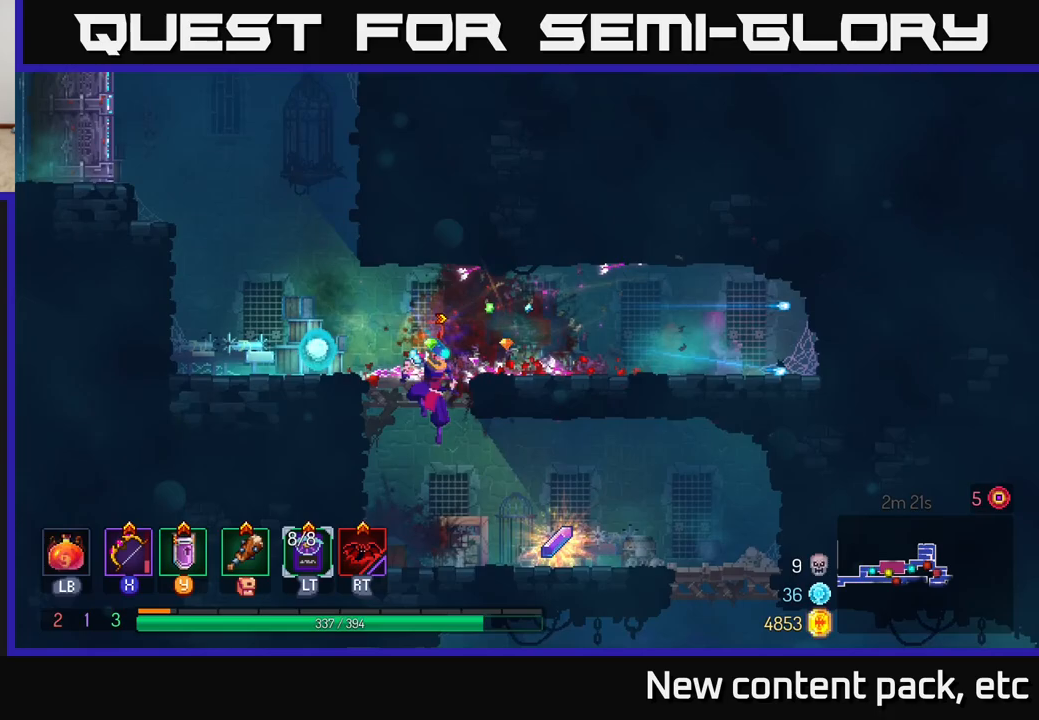
{"buttons": [], "left_stick": "right", "right_stick": "center", "events": [[33, "left_stick", "right"]]}
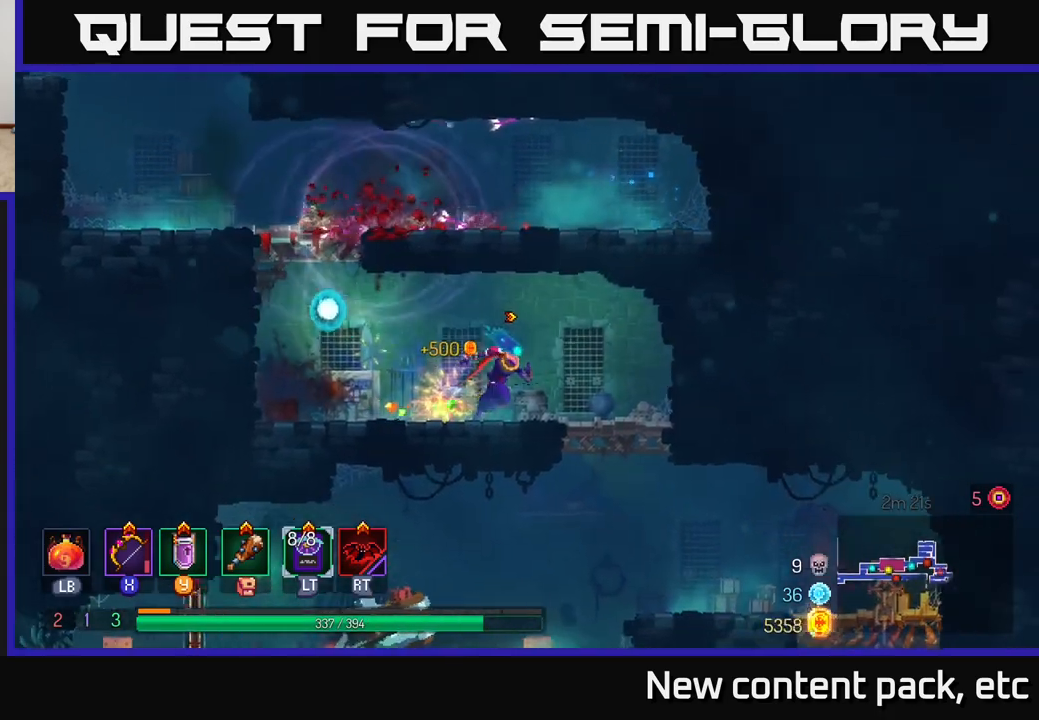
{"buttons": [], "left_stick": "center", "right_stick": "center", "events": [[283, "A", "down"], [283, "left_stick", "down"], [350, "A", "up"], [417, "left_stick", "center"]]}
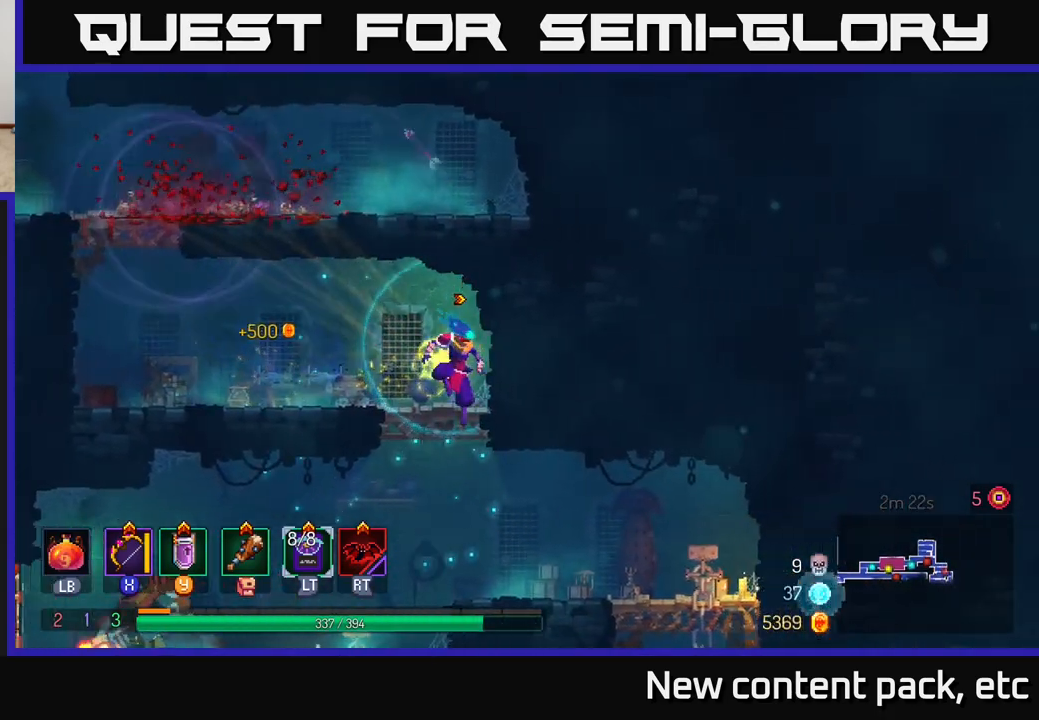
{"buttons": ["X"], "left_stick": "left", "right_stick": "center", "events": [[17, "left_stick", "left"], [467, "X", "down"]]}
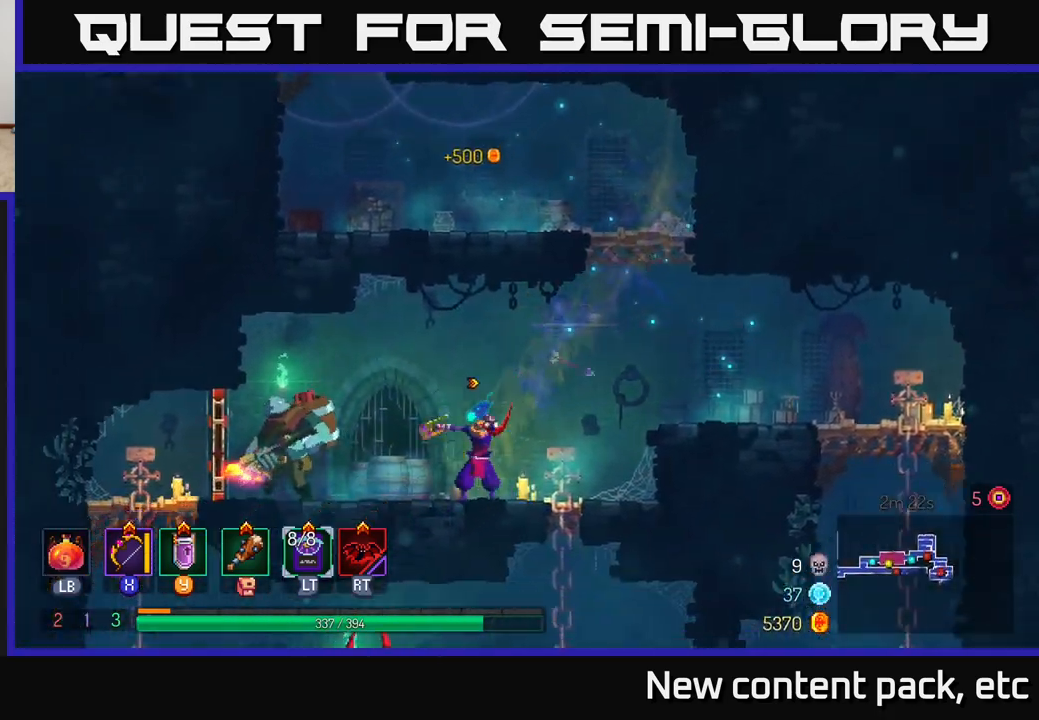
{"buttons": [], "left_stick": "left", "right_stick": "center", "events": [[33, "X", "up"]]}
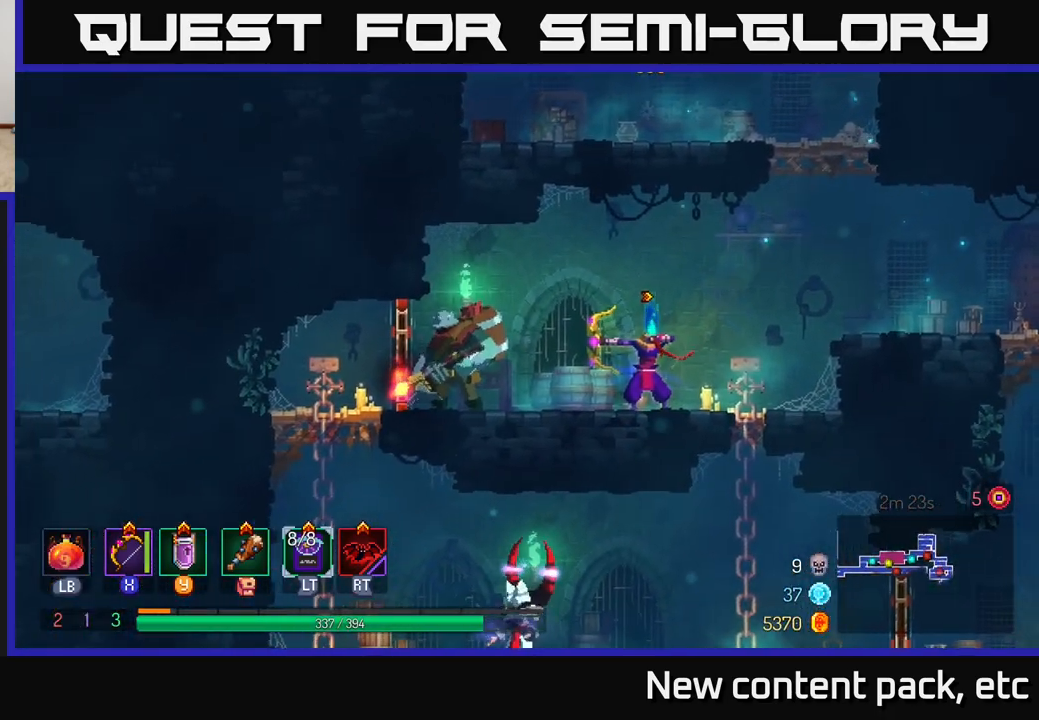
{"buttons": [], "left_stick": "center", "right_stick": "center", "events": [[150, "left_stick", "center"]]}
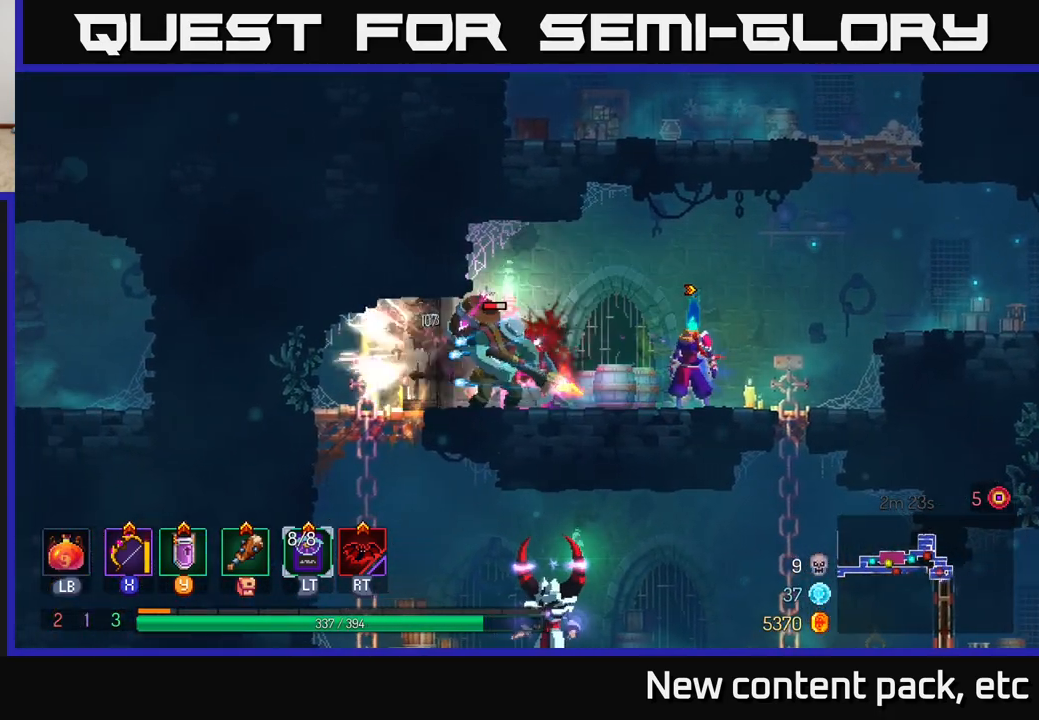
{"buttons": [], "left_stick": "center", "right_stick": "center", "events": [[150, "X", "down"], [150, "left_stick", "left"], [250, "X", "up"], [283, "left_stick", "center"]]}
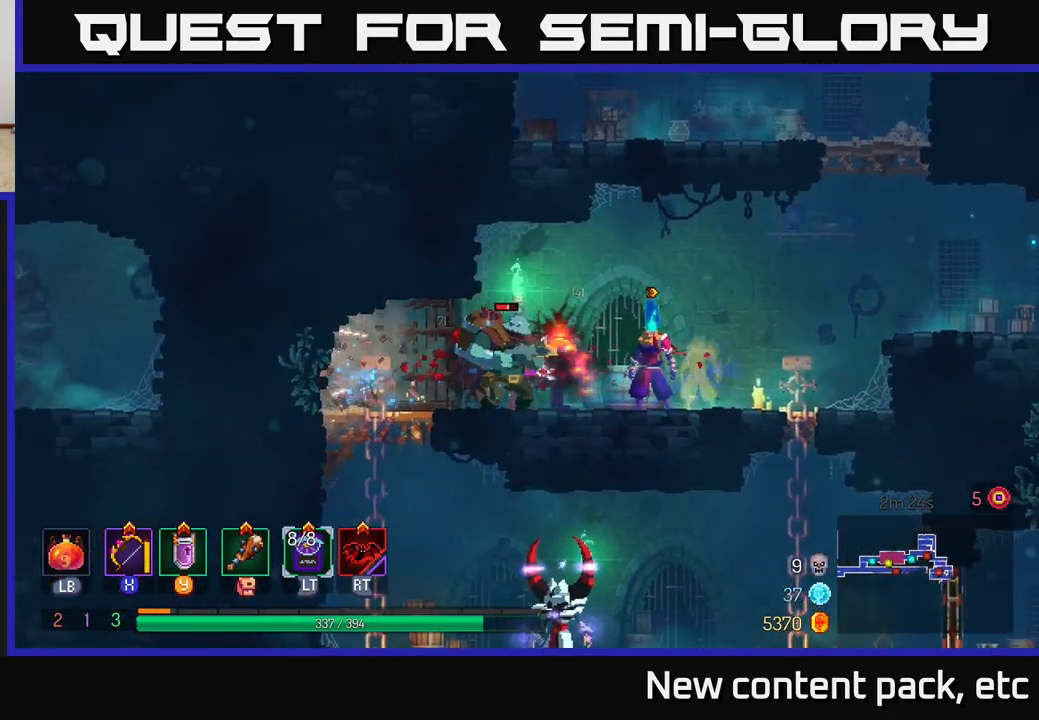
{"buttons": [], "left_stick": "left", "right_stick": "center", "events": [[167, "left_stick", "left"], [217, "B", "down"], [333, "B", "up"]]}
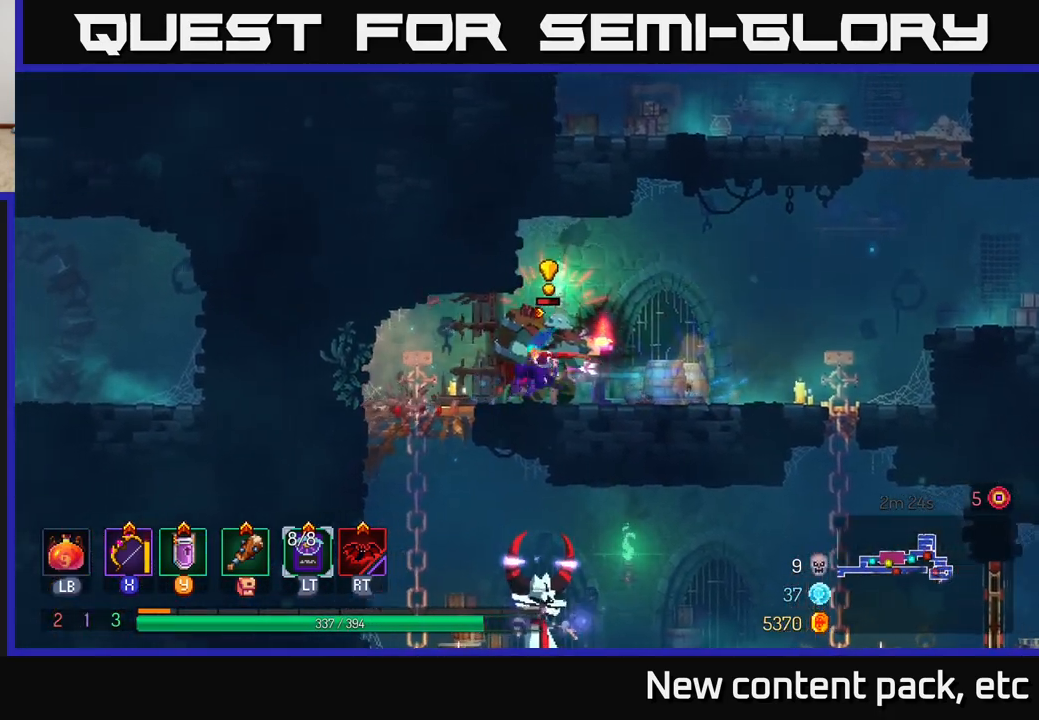
{"buttons": [], "left_stick": "right", "right_stick": "center", "events": [[50, "X", "down"], [100, "left_stick", "right"], [150, "X", "up"], [267, "left_stick", "down-right"], [450, "left_stick", "right"]]}
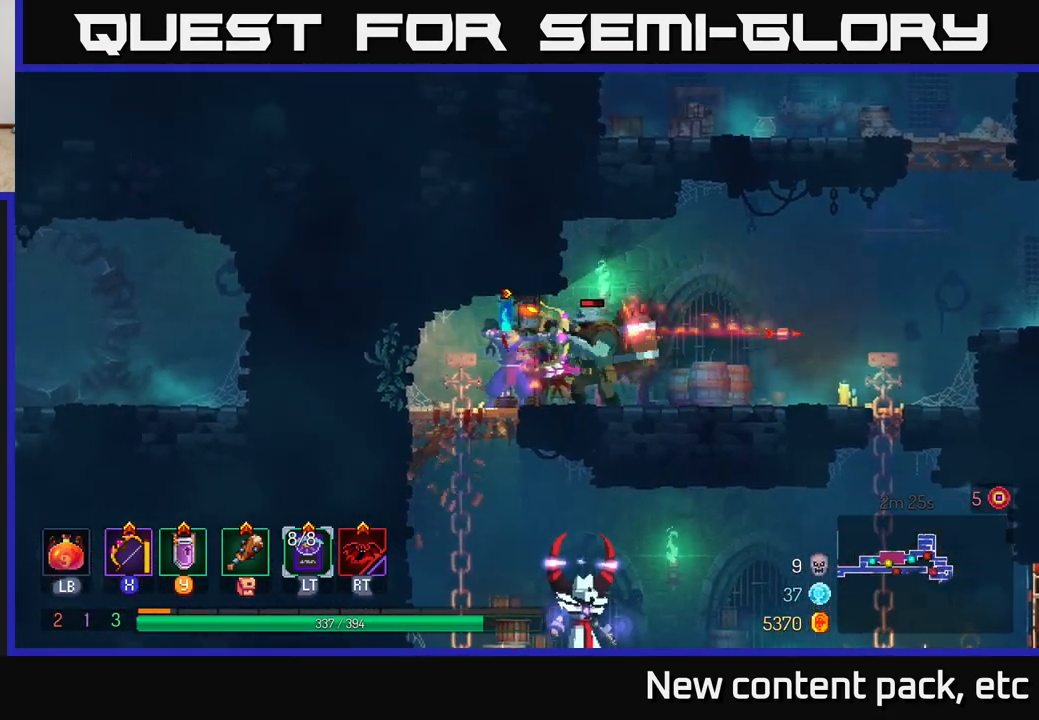
{"buttons": [], "left_stick": "right", "right_stick": "center", "events": [[317, "left_stick", "center"], [500, "left_stick", "right"]]}
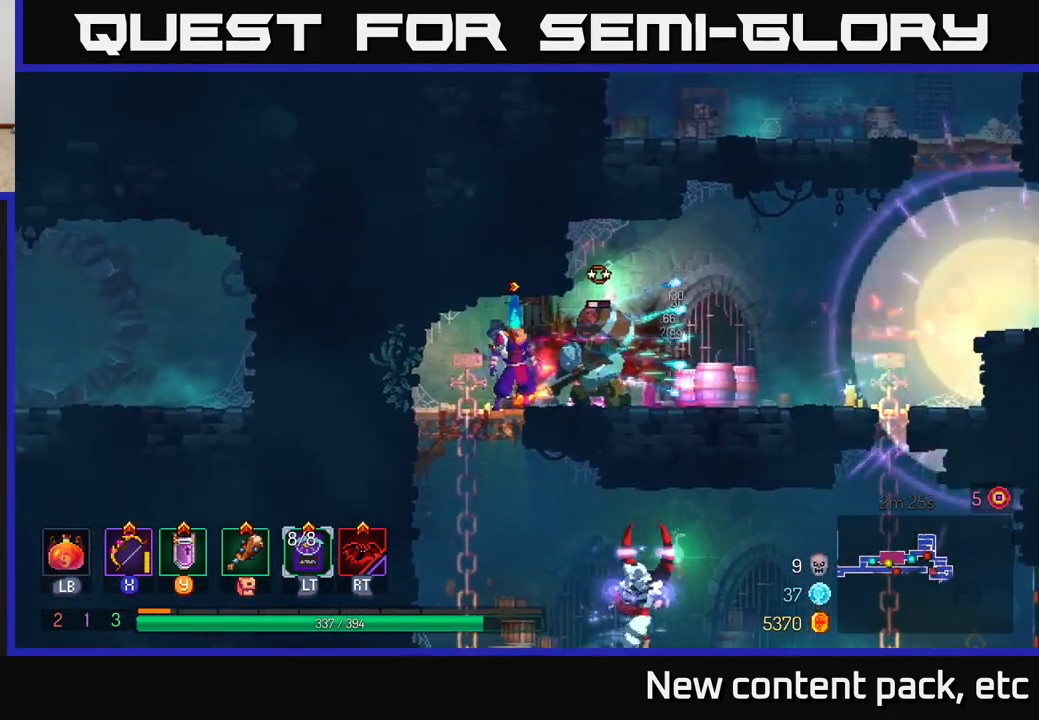
{"buttons": [], "left_stick": "down-left", "right_stick": "center", "events": [[200, "B", "down"], [300, "B", "up"], [383, "X", "down"], [417, "left_stick", "down-left"], [467, "X", "up"]]}
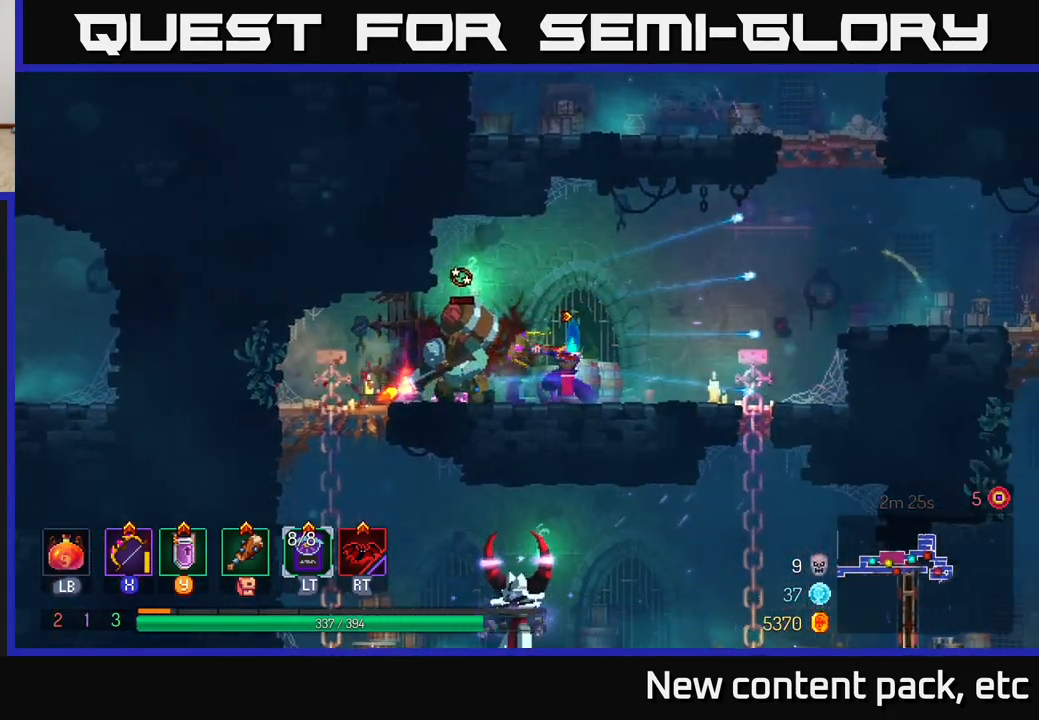
{"buttons": [], "left_stick": "down", "right_stick": "center", "events": [[83, "left_stick", "down"]]}
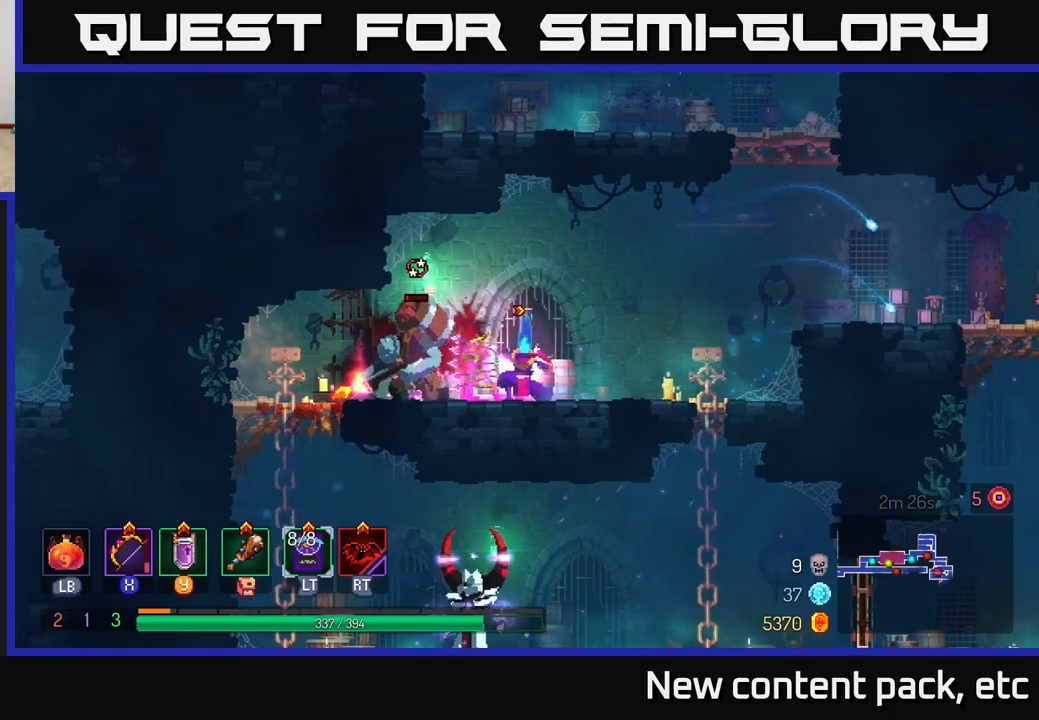
{"buttons": [], "left_stick": "left", "right_stick": "center", "events": [[167, "left_stick", "center"], [400, "left_stick", "left"]]}
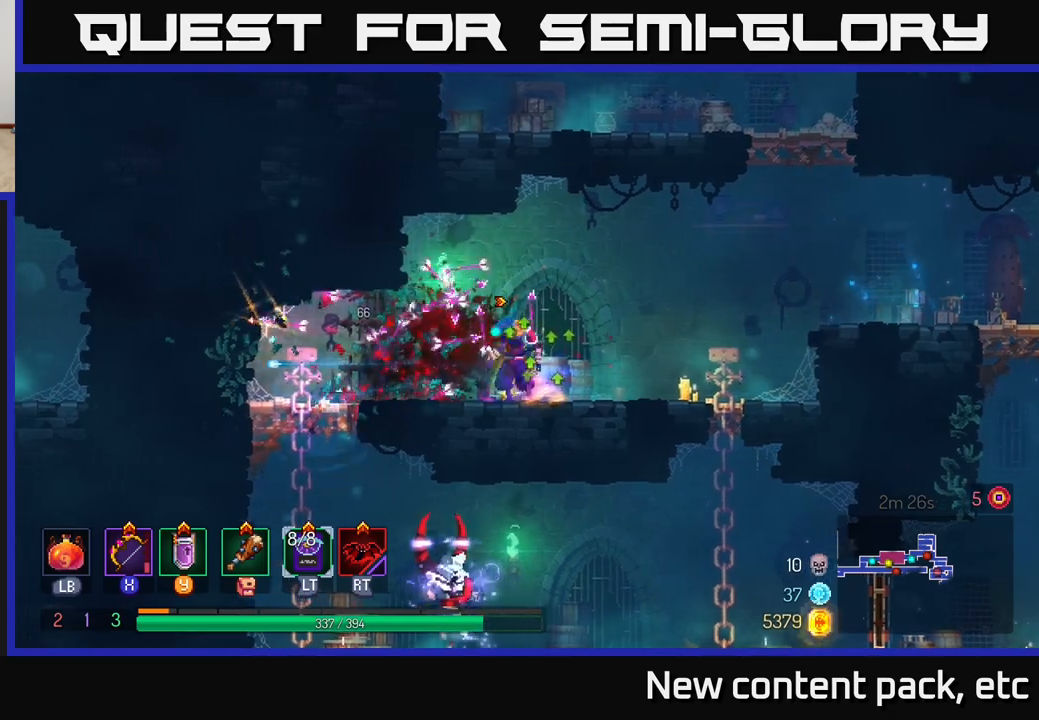
{"buttons": ["A"], "left_stick": "down", "right_stick": "center", "events": [[367, "A", "down"], [367, "left_stick", "down"], [433, "A", "up"], [483, "A", "down"]]}
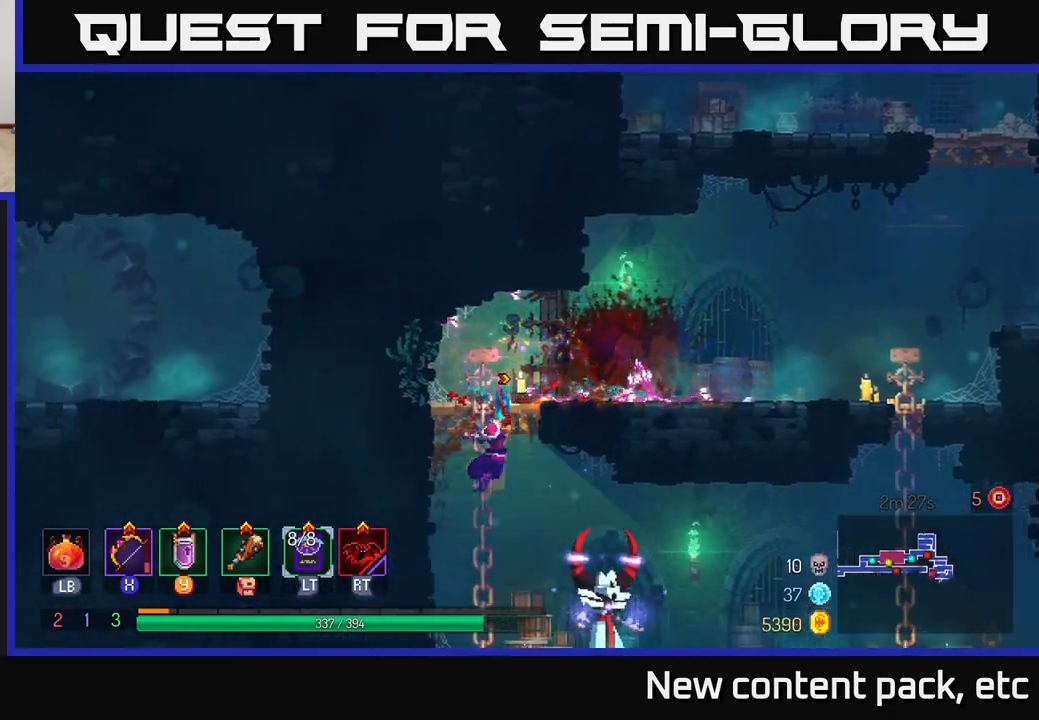
{"buttons": [], "left_stick": "right", "right_stick": "center", "events": [[67, "A", "up"], [200, "left_stick", "down-right"], [383, "left_stick", "right"]]}
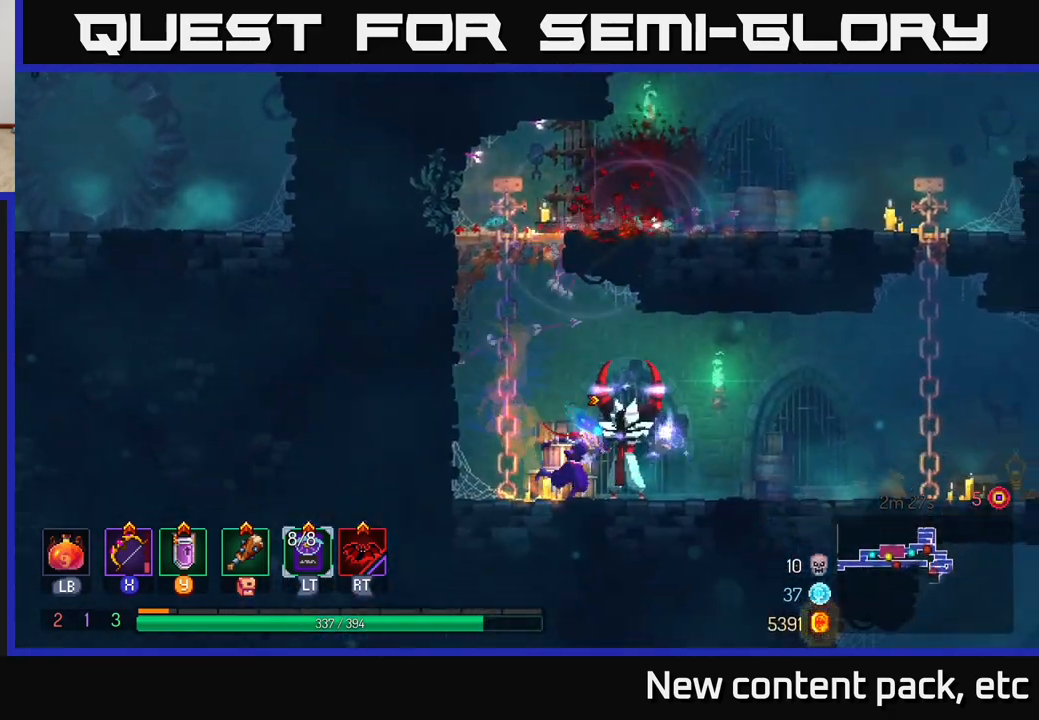
{"buttons": [], "left_stick": "left", "right_stick": "center", "events": [[100, "B", "down"], [183, "B", "up"], [283, "X", "down"], [283, "left_stick", "left"], [367, "X", "up"]]}
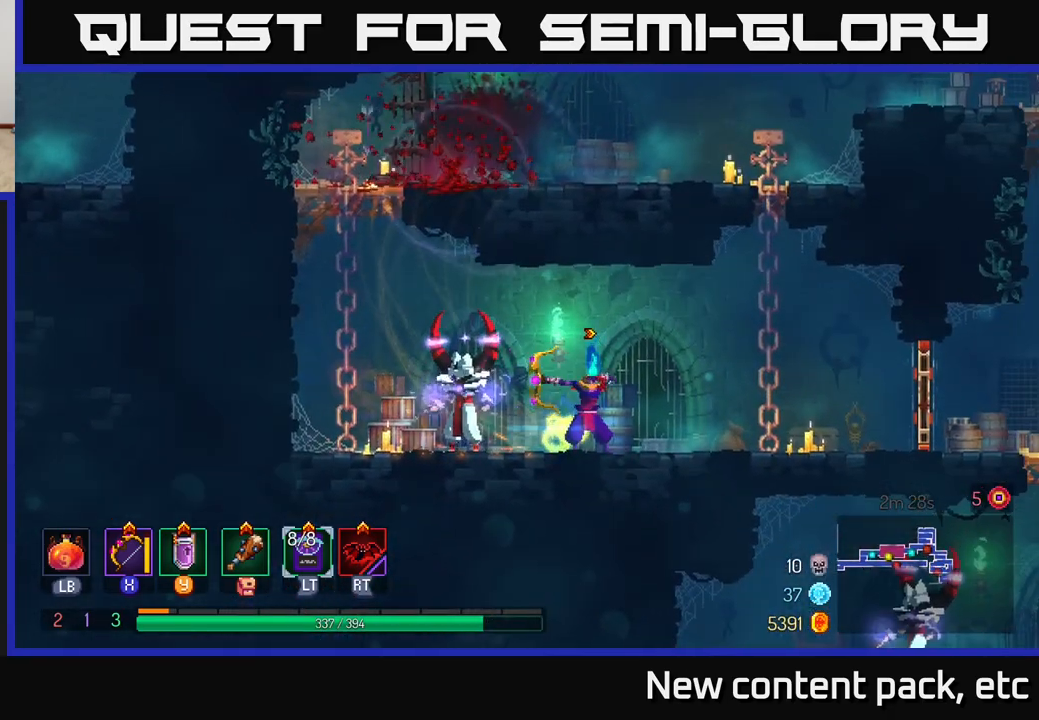
{"buttons": [], "left_stick": "center", "right_stick": "center", "events": [[433, "left_stick", "center"]]}
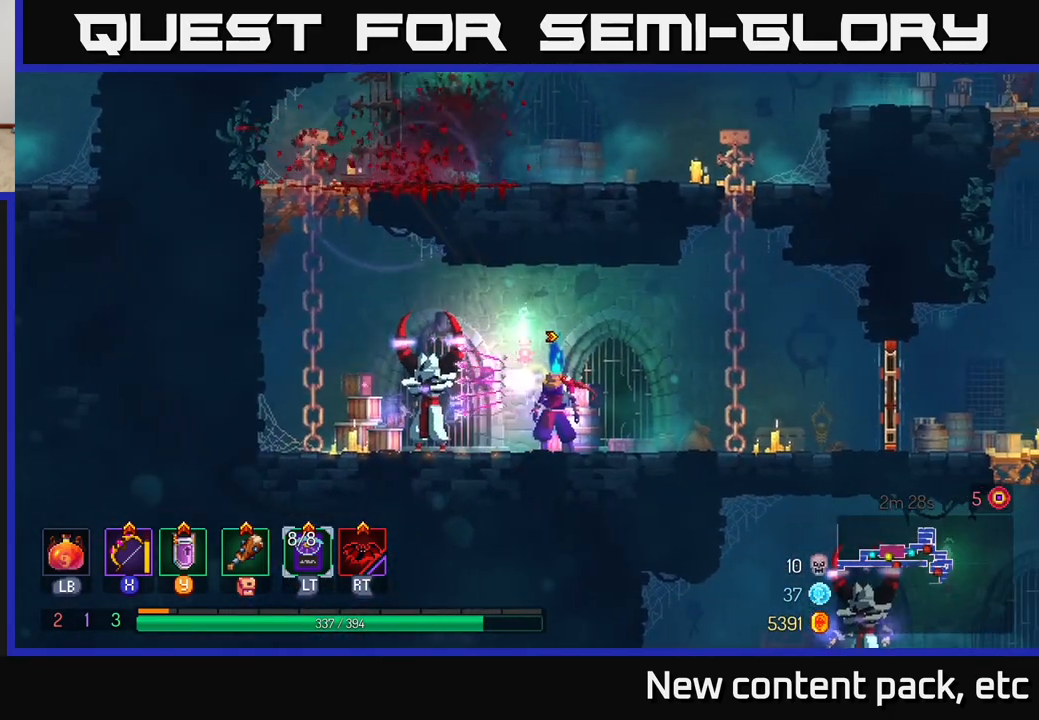
{"buttons": [], "left_stick": "right", "right_stick": "center", "events": [[250, "left_stick", "right"]]}
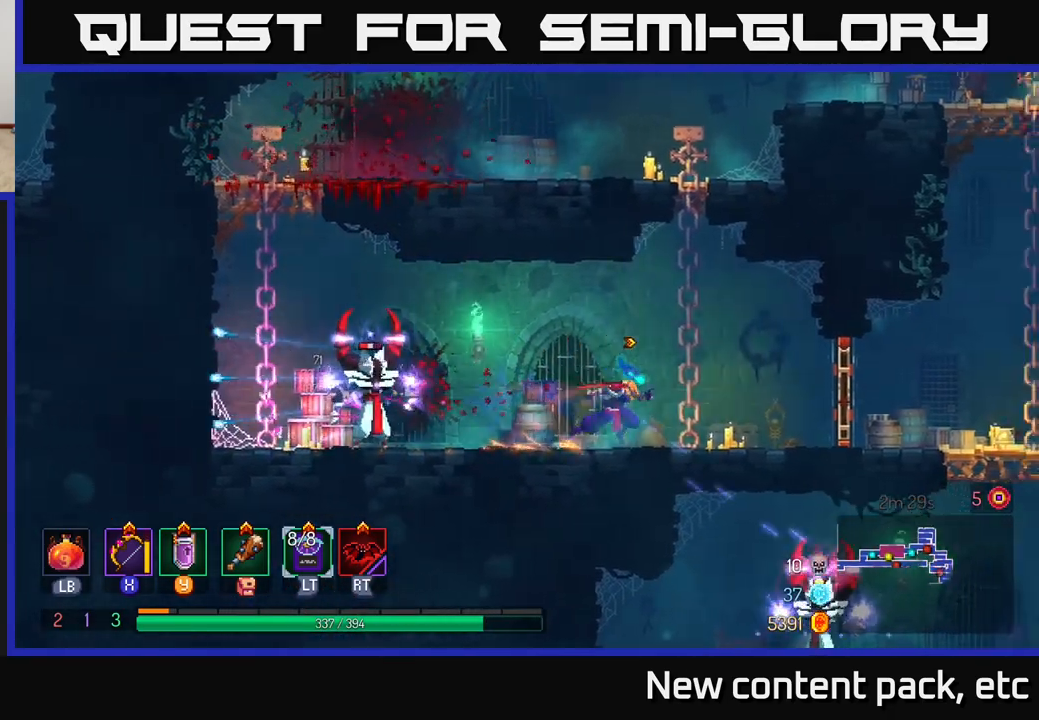
{"buttons": [], "left_stick": "down-right", "right_stick": "center", "events": [[367, "left_stick", "down"], [400, "A", "down"], [450, "A", "up"], [483, "left_stick", "down-right"]]}
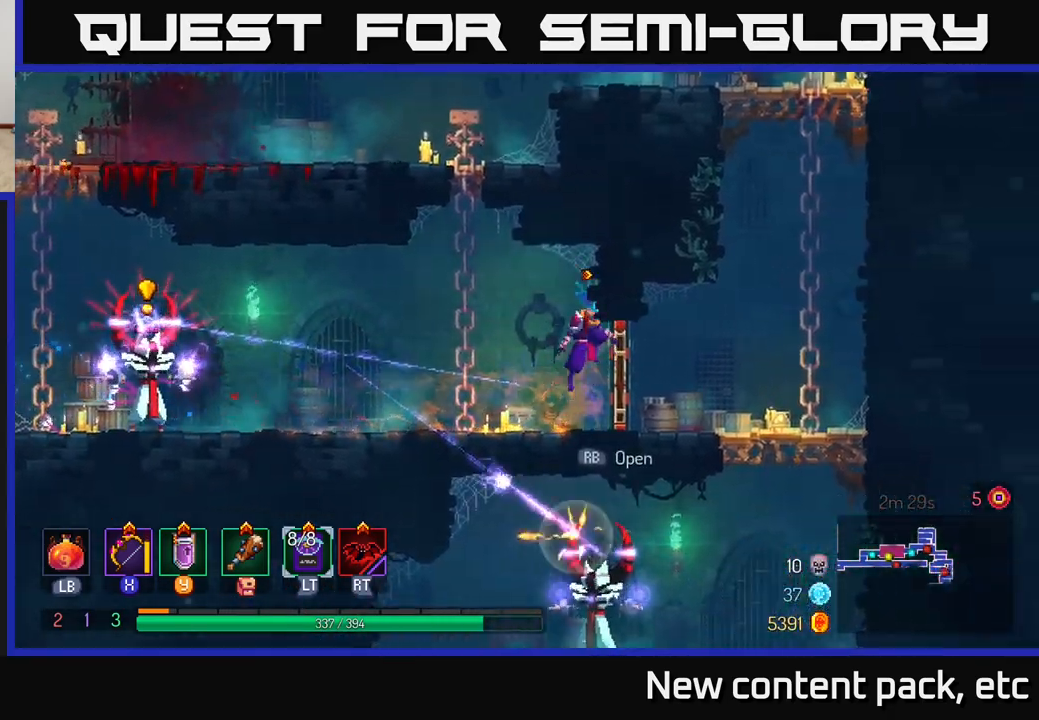
{"buttons": [], "left_stick": "left", "right_stick": "center", "events": [[33, "left_stick", "right"], [317, "left_stick", "center"], [417, "left_stick", "left"]]}
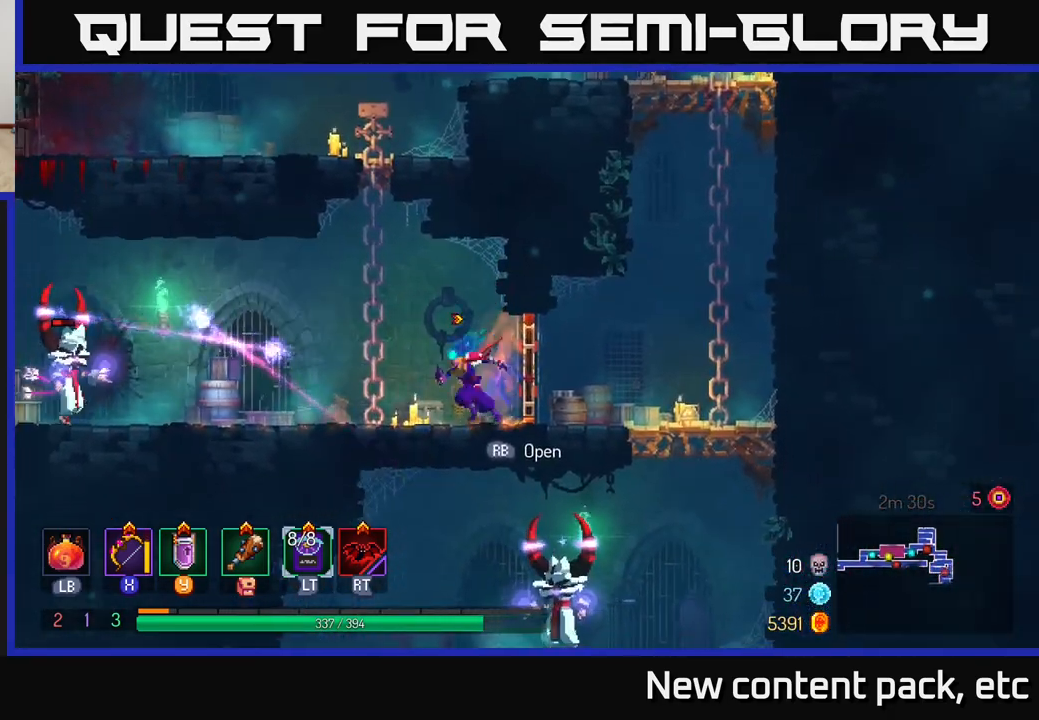
{"buttons": [], "left_stick": "left", "right_stick": "center", "events": [[117, "B", "down"], [250, "B", "up"], [383, "X", "down"], [467, "X", "up"]]}
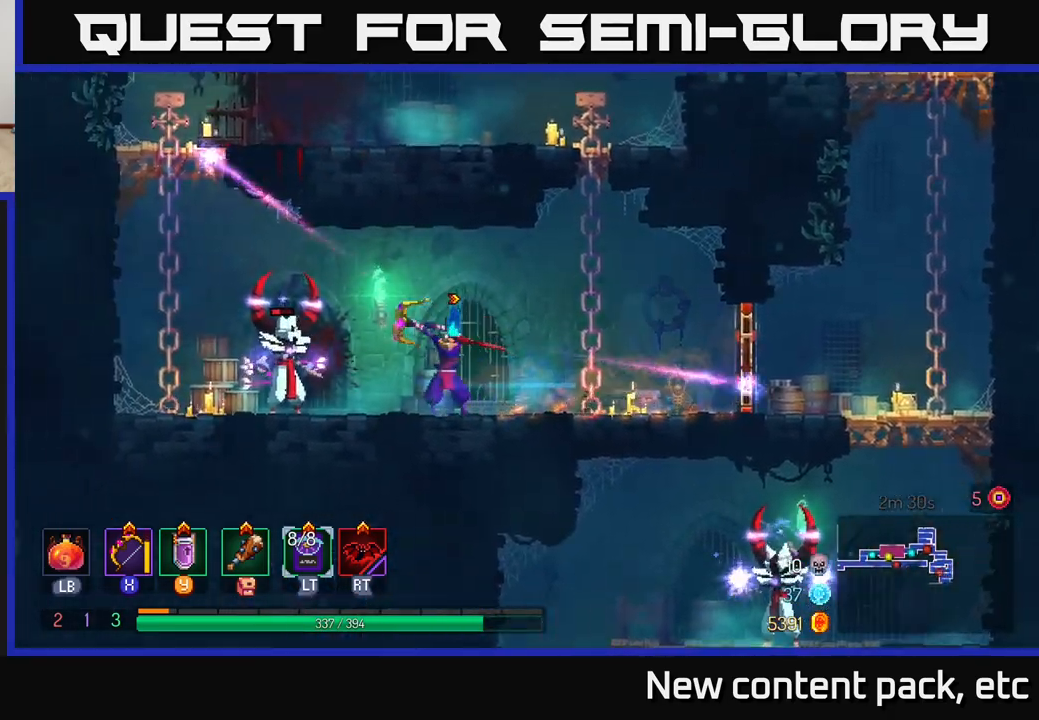
{"buttons": [], "left_stick": "center", "right_stick": "center", "events": [[433, "left_stick", "center"]]}
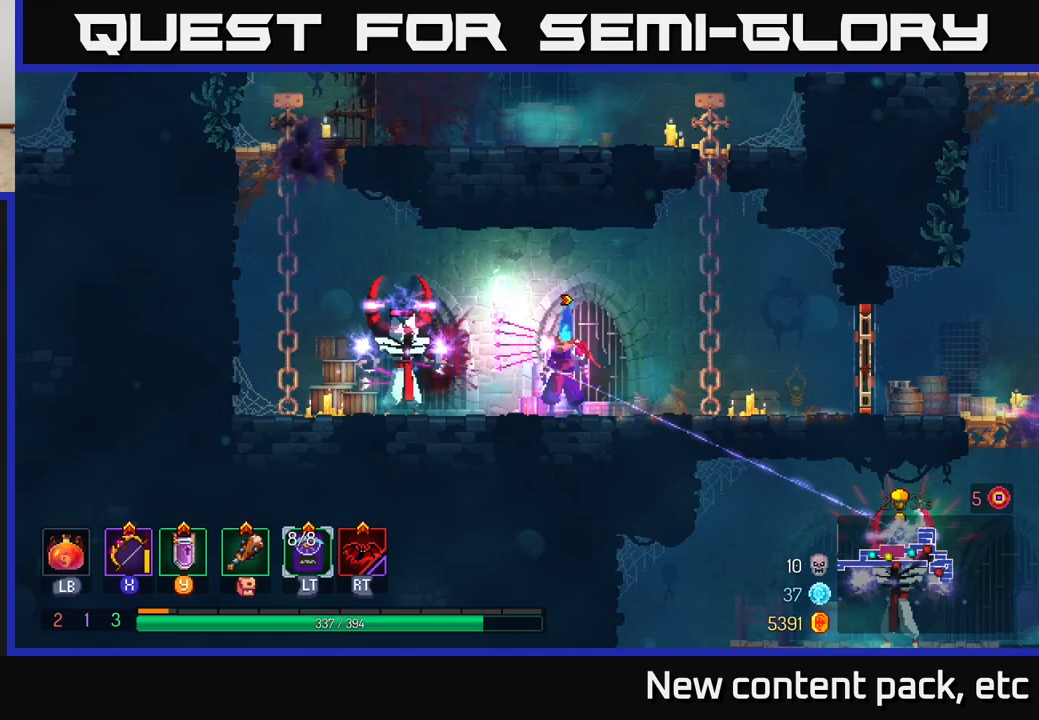
{"buttons": ["Y"], "left_stick": "right", "right_stick": "center", "events": [[433, "left_stick", "right"], [500, "Y", "down"]]}
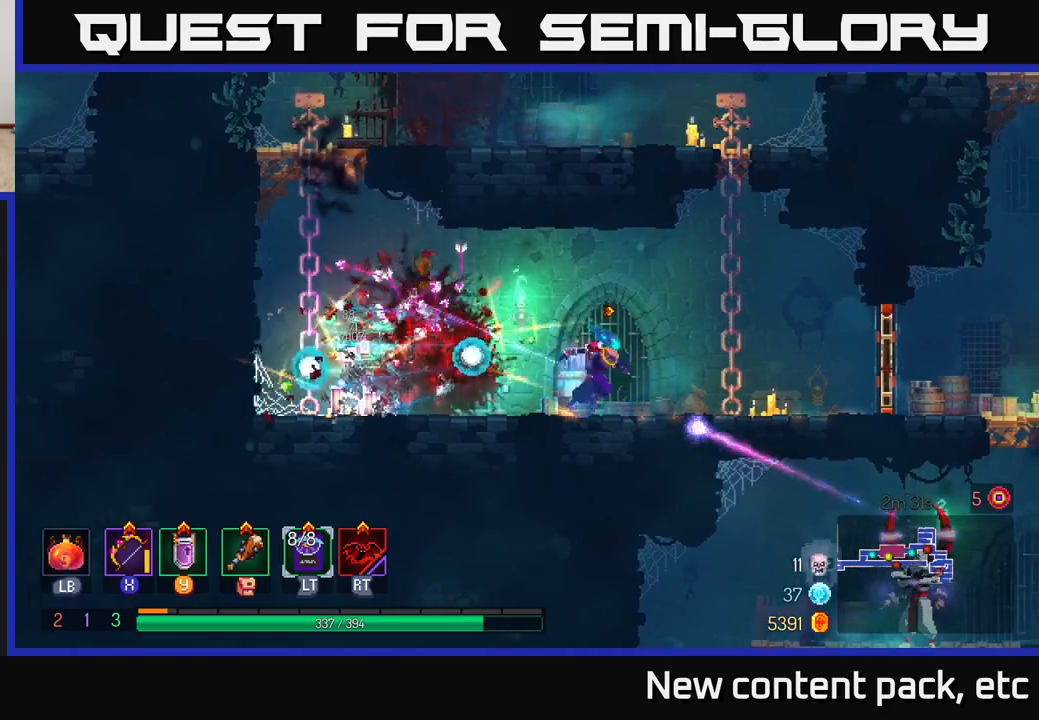
{"buttons": [], "left_stick": "right", "right_stick": "center", "events": [[117, "Y", "up"]]}
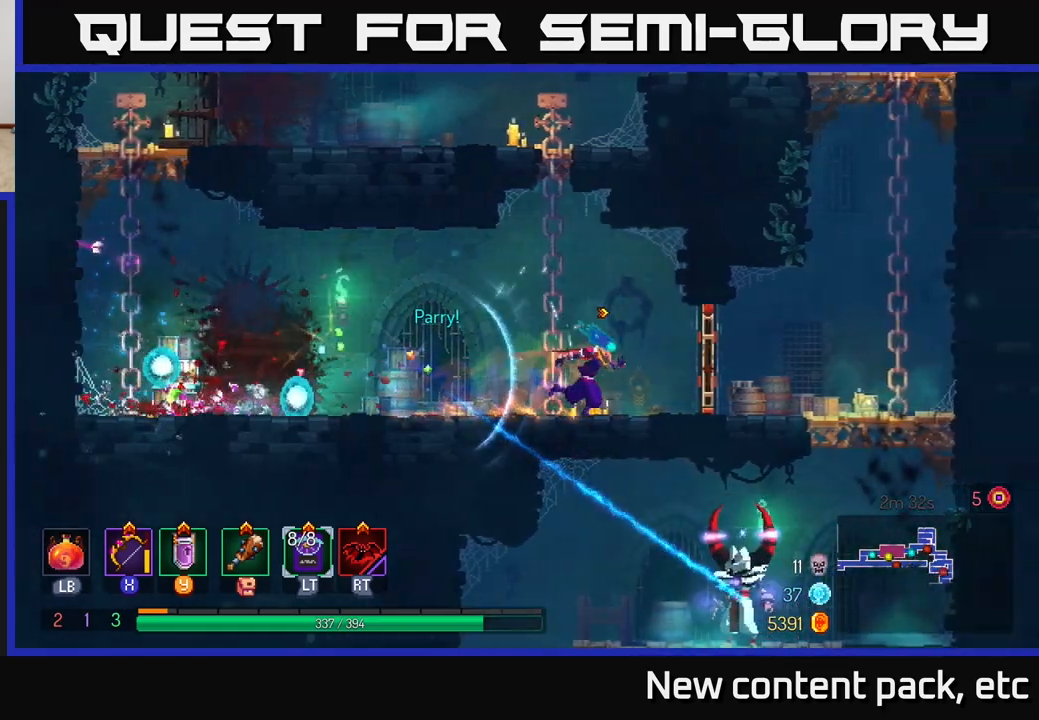
{"buttons": [], "left_stick": "right", "right_stick": "center", "events": [[333, "B", "down"], [433, "B", "up"]]}
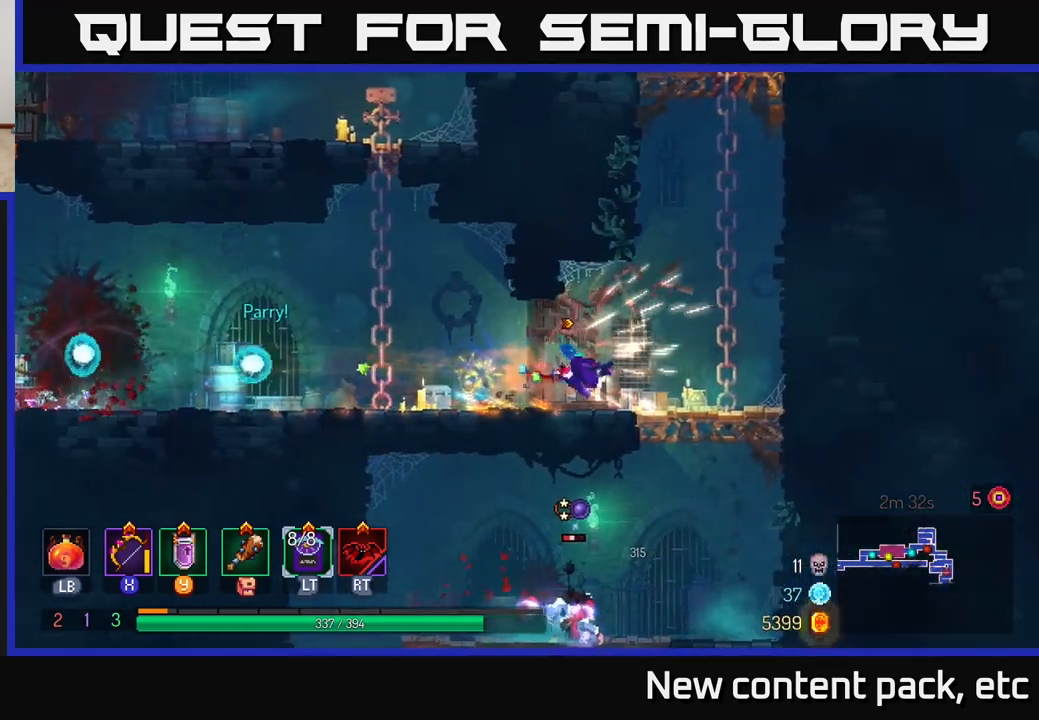
{"buttons": [], "left_stick": "down", "right_stick": "center", "events": [[100, "left_stick", "down"], [133, "A", "down"], [200, "A", "up"], [233, "A", "down"], [317, "A", "up"]]}